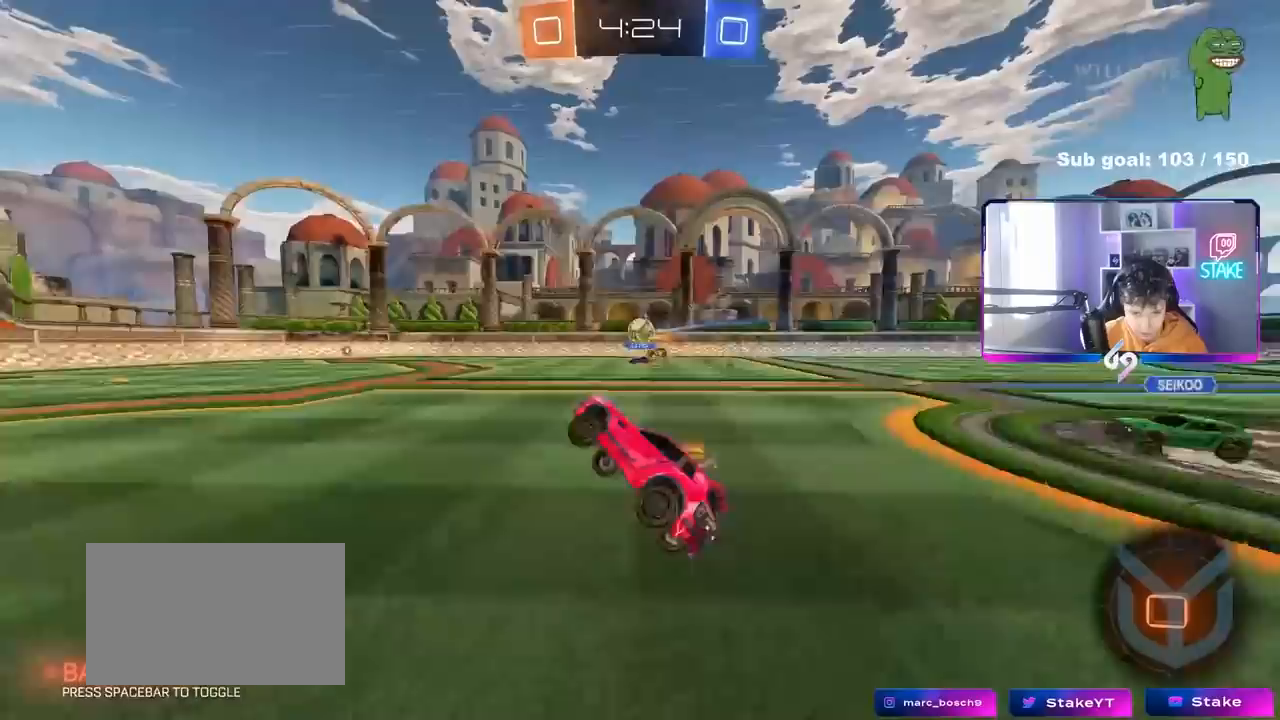
Gameplay with keyboard and mouse; each line is a JSON object with the keys and mouse buttons held at the frame after it. "events" lists presses ("down") and releases ("up") of "1", "2", "3", "4", "5", "a", "alt", "c", "caps_lock", "ctrl", "d", "e", "f", "g", "q", "r", "s", "shift", "space", "t", "tab", "v", "w", "x", "z", "mouse_left", "mouse_wheel" and "mouse_right" between this image and that frame as [ms after this image, input, new state], when the widget could be followed in between. "mouse_left", "mouse_wheel", "mouse_right" = the "left", "wheel", "right" buttons of the "mouse" list. No other keys are recorded. "wheel" means that the mouse wheel is clicked or scrolled. "mouse_move" is the direction in which the mouse moves at that frame (one of eight, or "still"), when it could be read.
{"keys": ["a", "w"], "mouse": [], "mouse_move": "still", "events": [[50, "a", "up"], [150, "w", "down"], [467, "a", "down"]]}
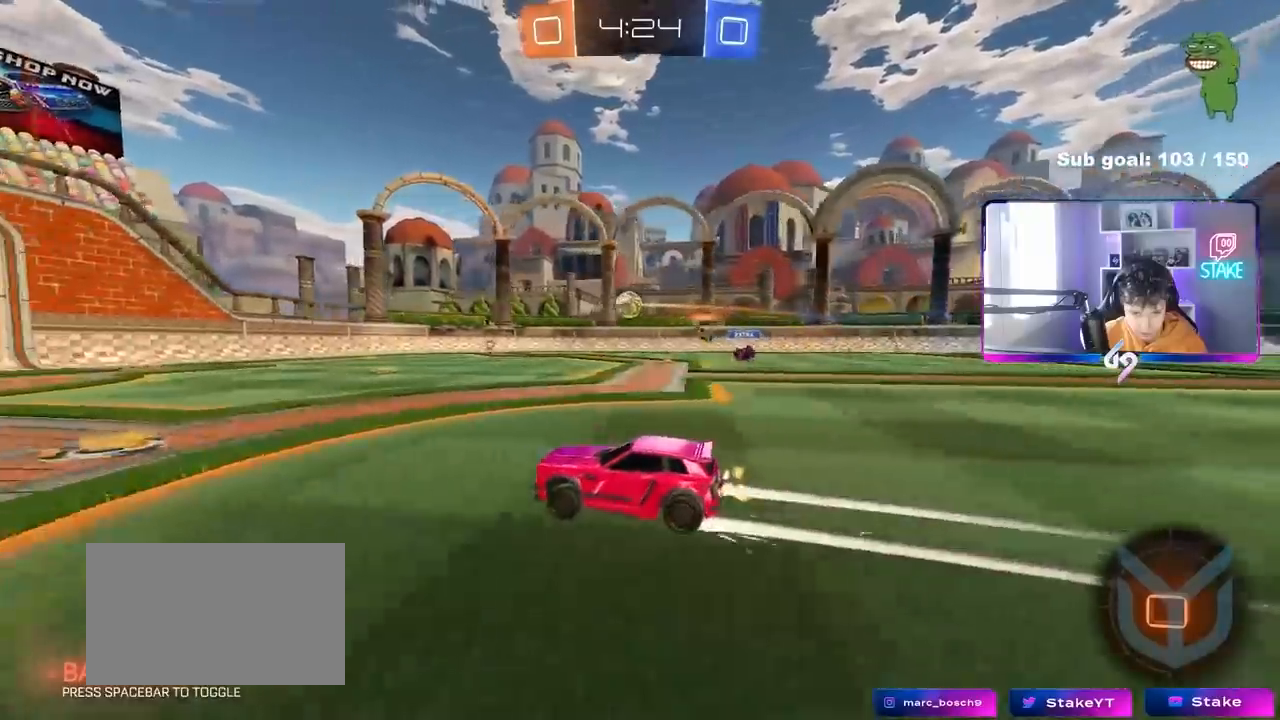
{"keys": ["w"], "mouse": [], "mouse_move": "still", "events": [[67, "a", "up"], [150, "d", "down"], [200, "d", "up"], [300, "a", "down"], [350, "a", "up"]]}
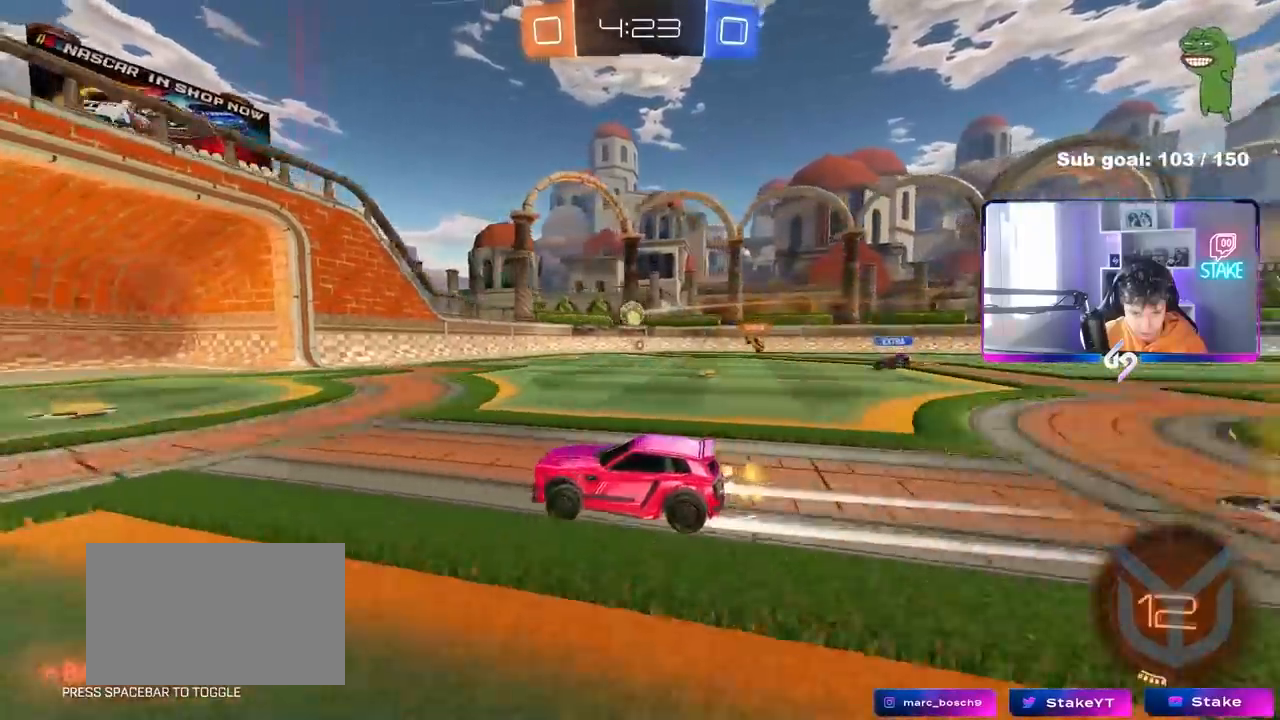
{"keys": ["d", "shift", "w"], "mouse": [], "mouse_move": "still", "events": [[133, "d", "down"], [217, "shift", "down"], [367, "shift", "up"], [500, "shift", "down"]]}
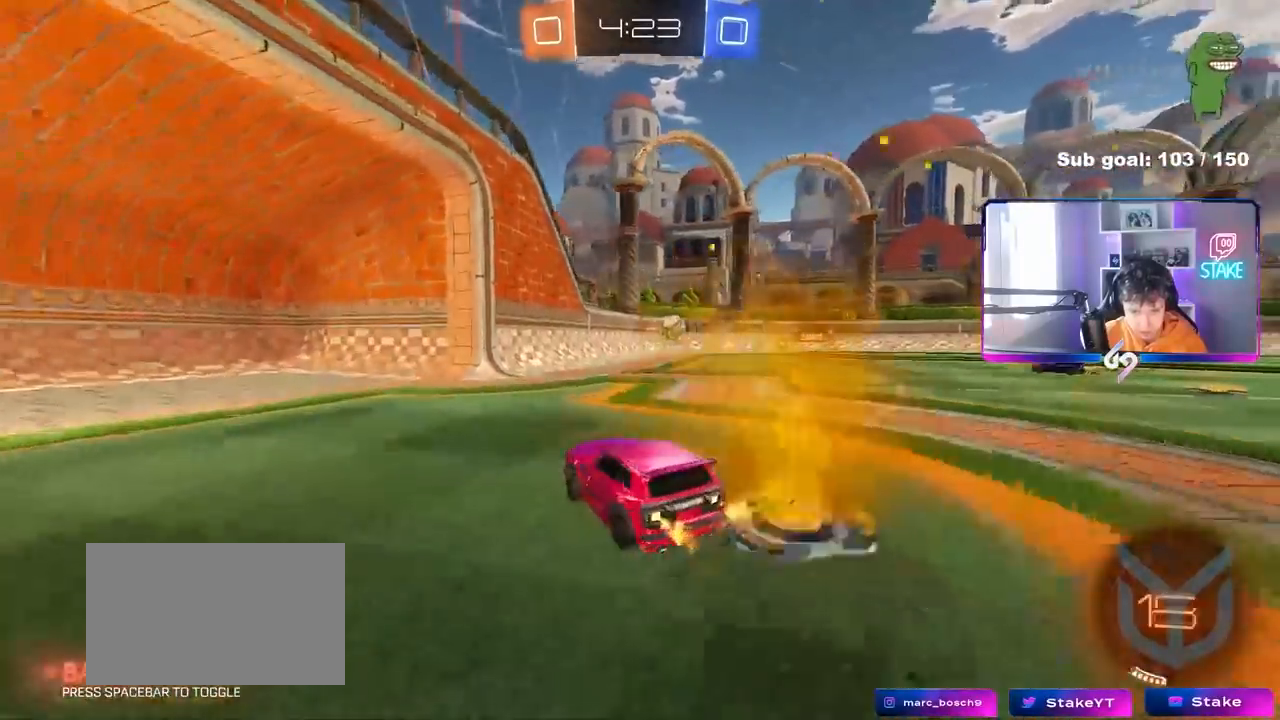
{"keys": ["s"], "mouse": [], "mouse_move": "still", "events": [[100, "shift", "up"], [183, "shift", "down"], [183, "w", "up"], [383, "d", "up"], [383, "s", "down"], [383, "shift", "up"]]}
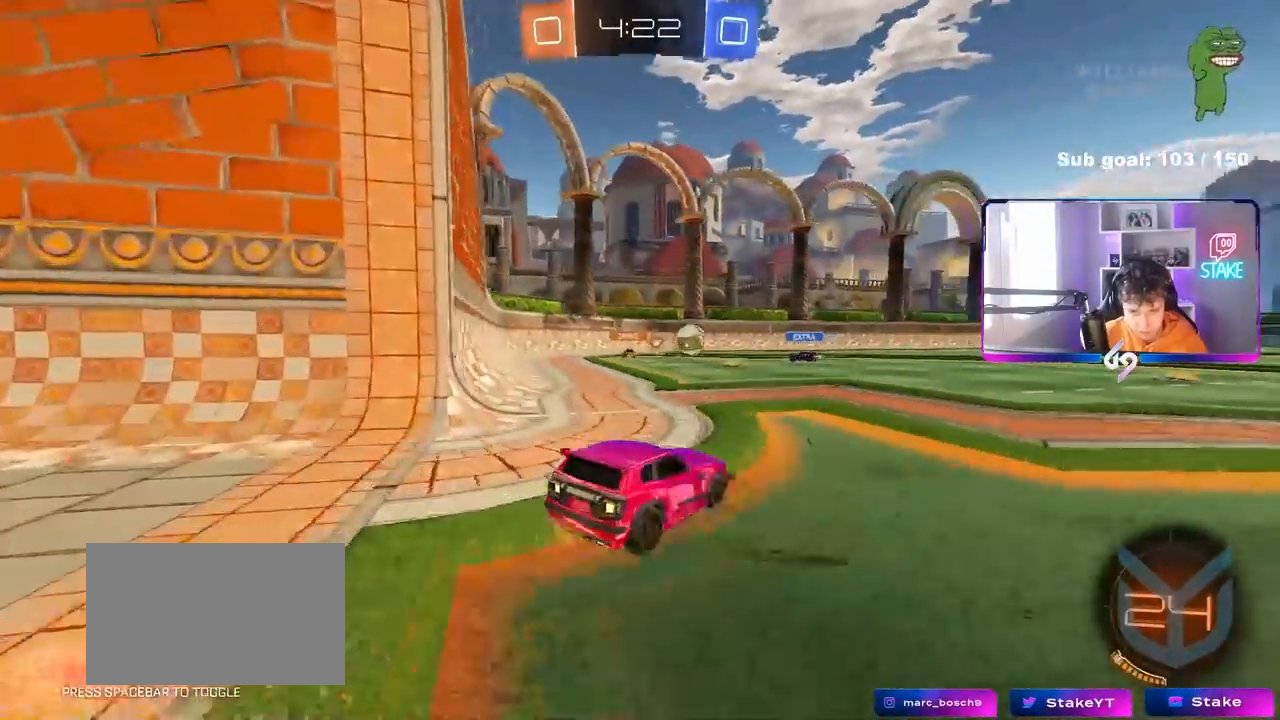
{"keys": ["a", "w"], "mouse": [], "mouse_move": "still", "events": [[17, "s", "up"], [150, "w", "down"], [250, "a", "down"]]}
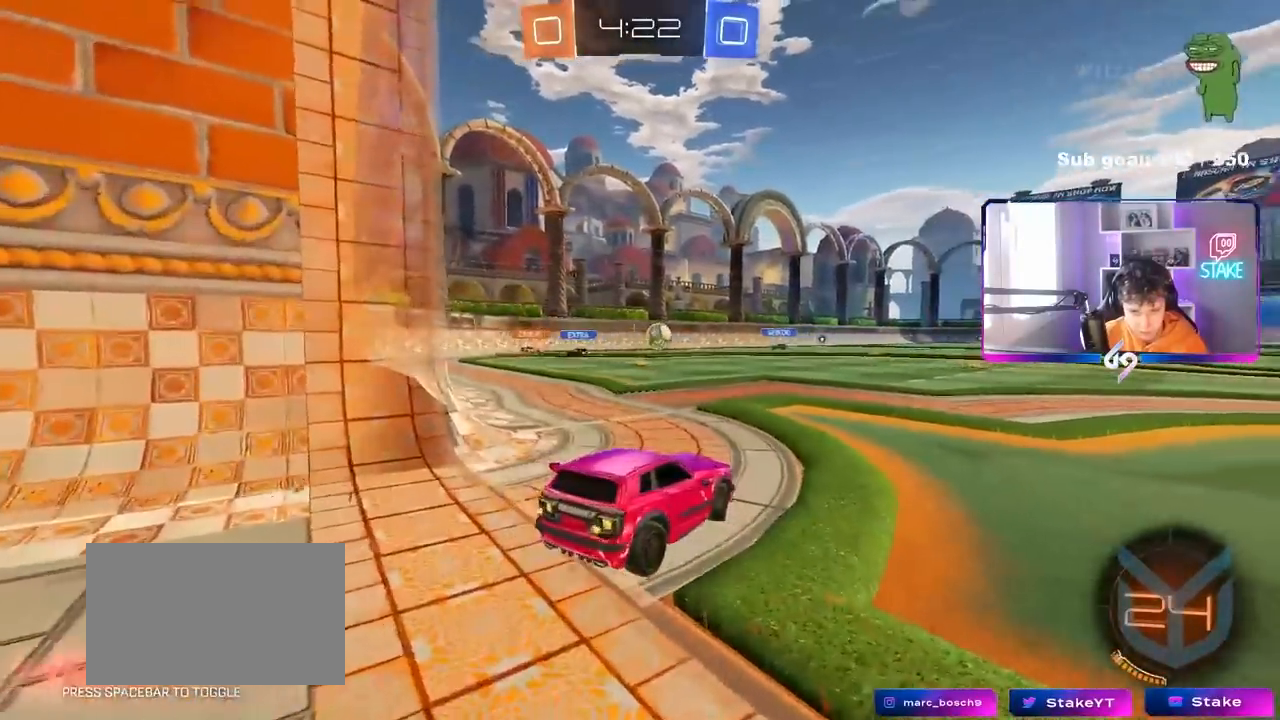
{"keys": [], "mouse": [], "mouse_move": "still", "events": [[33, "a", "up"], [83, "w", "up"], [133, "s", "down"], [183, "a", "down"], [267, "d", "down"], [367, "d", "up"], [367, "s", "up"], [417, "a", "up"]]}
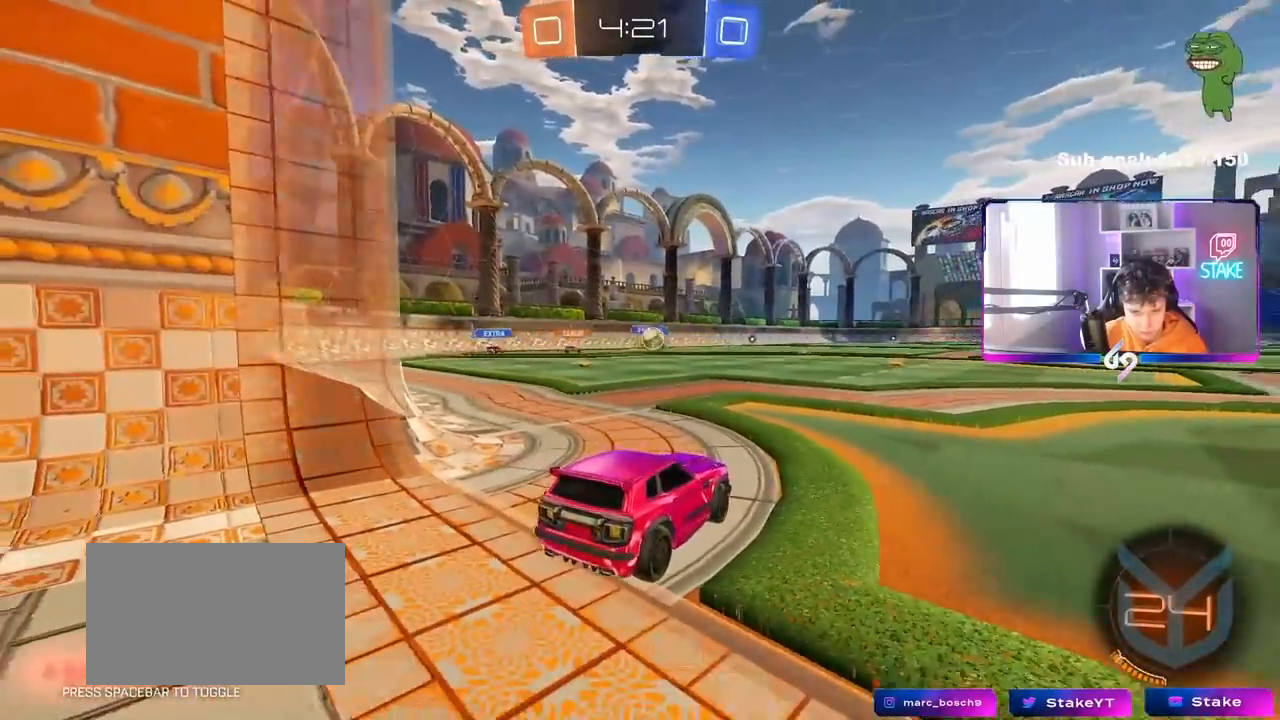
{"keys": ["d"], "mouse": ["left", "right"], "mouse_move": "down", "events": [[100, "w", "down"], [233, "d", "down"], [467, "mouse_left", "down"], [467, "mouse_right", "down"], [467, "w", "up"]]}
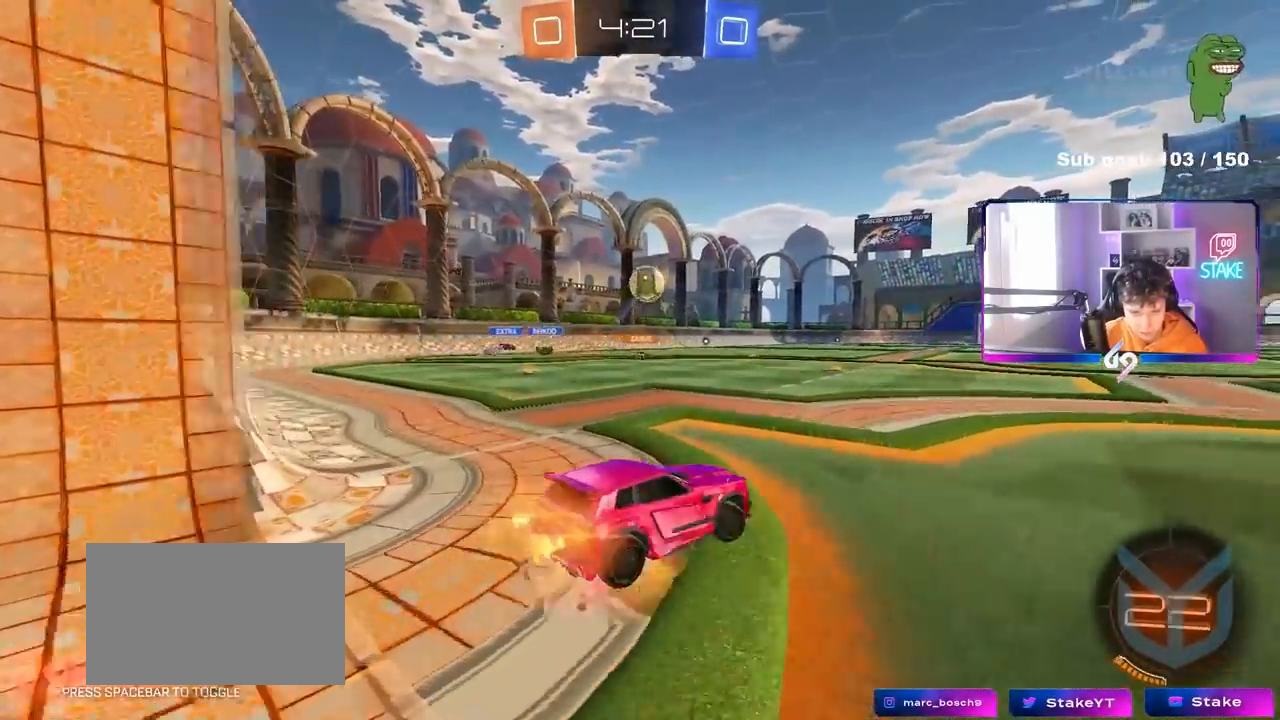
{"keys": ["a", "shift"], "mouse": ["left"], "mouse_move": "still", "events": [[67, "s", "down"], [117, "a", "down"], [167, "a", "up"], [167, "d", "up"], [167, "mouse_left", "up"], [200, "s", "up"], [250, "s", "down"], [300, "mouse_left", "down"], [350, "a", "down"], [350, "shift", "down"], [400, "s", "up"], [433, "mouse_right", "up"]]}
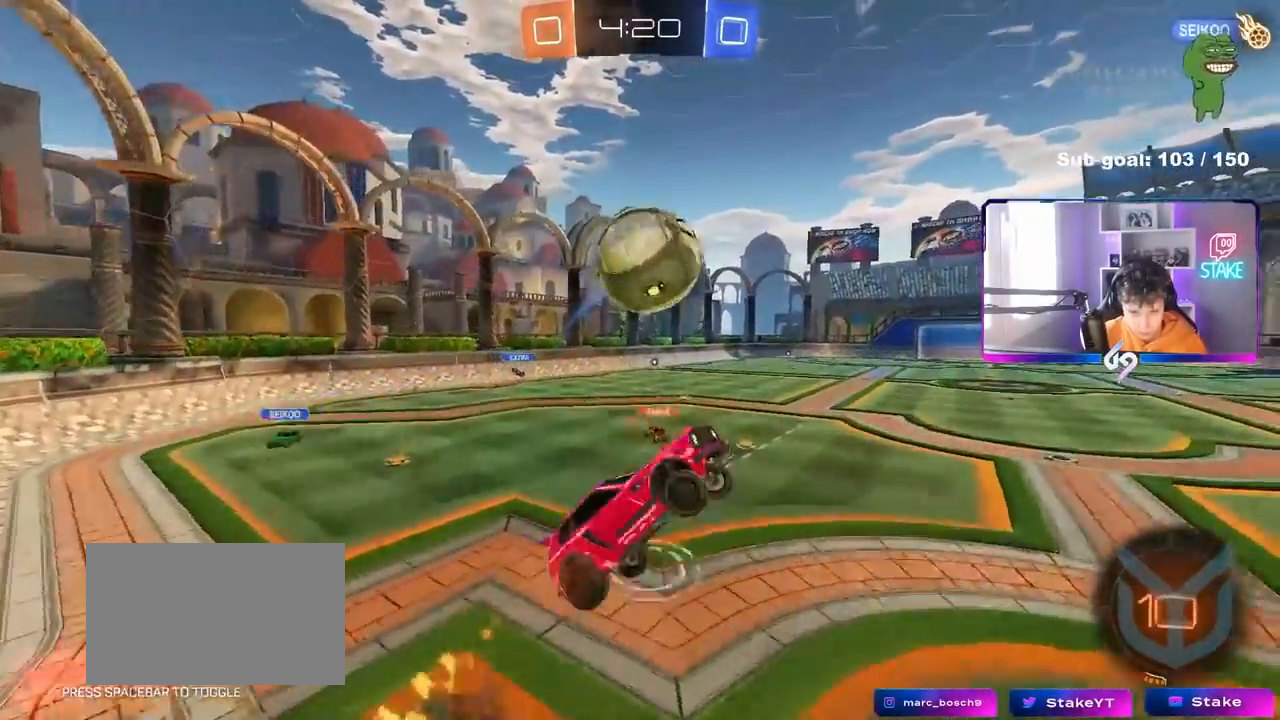
{"keys": ["a", "s", "shift"], "mouse": [], "mouse_move": "still", "events": [[33, "s", "down"], [183, "s", "up"], [317, "mouse_left", "up"], [400, "s", "down"]]}
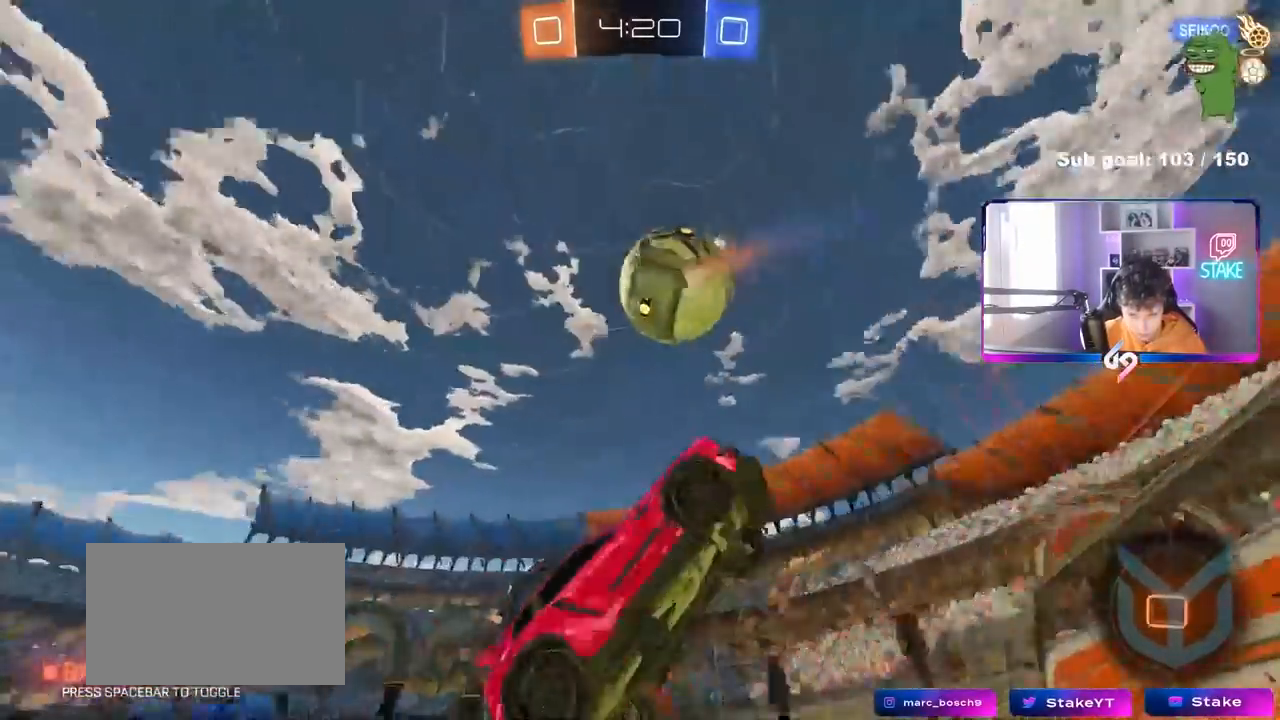
{"keys": ["a", "shift"], "mouse": [], "mouse_move": "still", "events": [[150, "shift", "up"], [183, "a", "up"], [233, "d", "down"], [333, "space", "down"], [433, "d", "up"], [433, "s", "up"], [433, "shift", "down"], [467, "a", "down"], [467, "space", "up"]]}
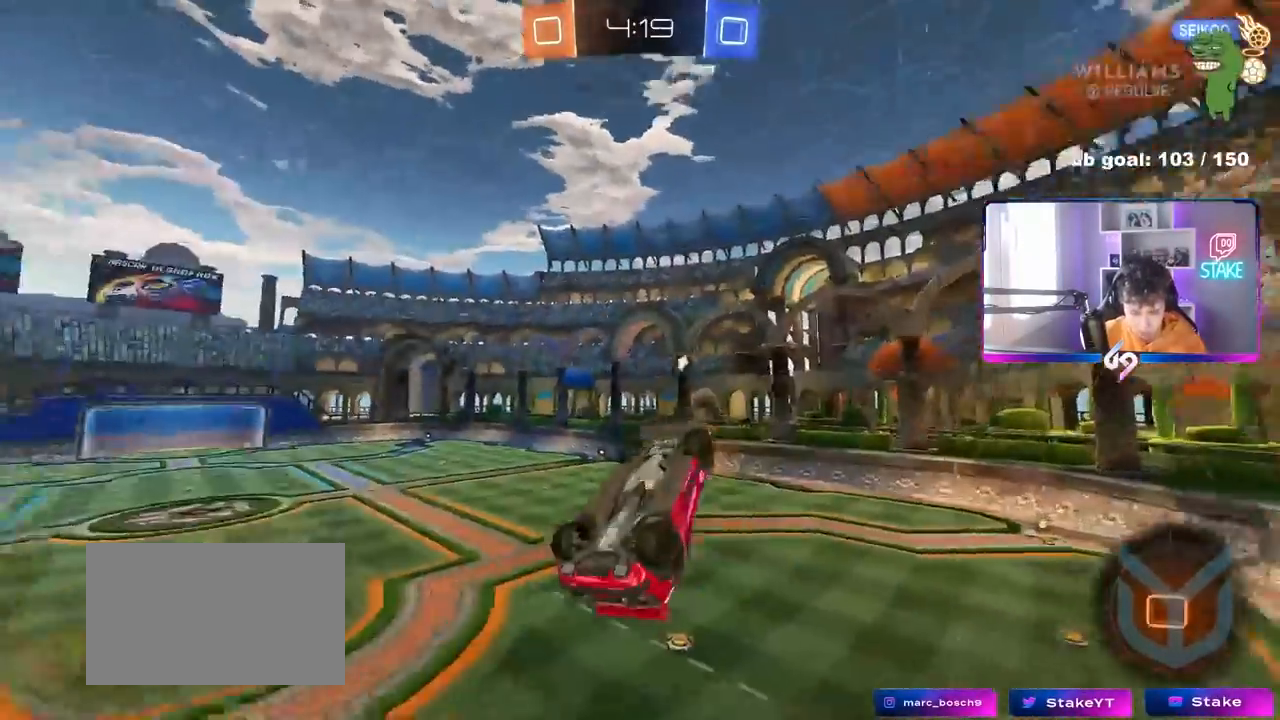
{"keys": ["space"], "mouse": [], "mouse_move": "still", "events": [[67, "w", "down"], [400, "space", "down"], [400, "w", "up"], [433, "a", "up"], [433, "shift", "up"]]}
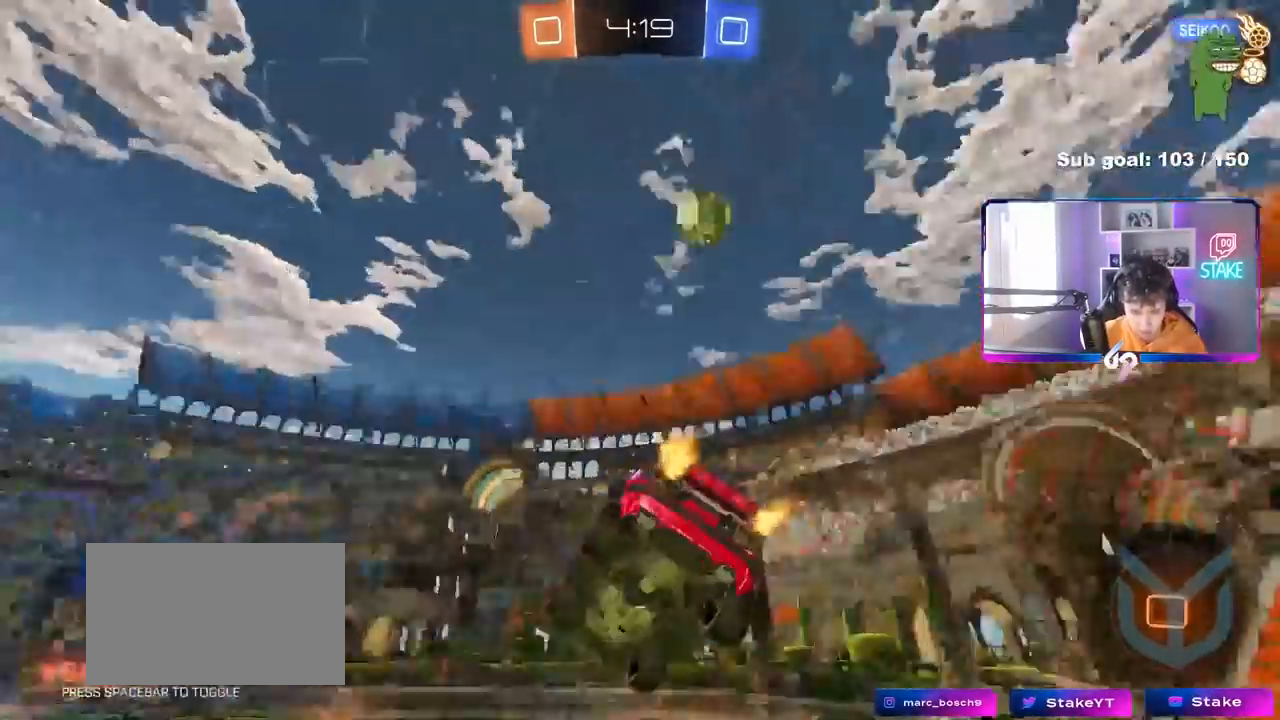
{"keys": [], "mouse": [], "mouse_move": "still", "events": [[33, "space", "up"], [133, "s", "down"], [217, "shift", "down"], [267, "s", "up"], [317, "d", "down"], [367, "shift", "up"], [417, "d", "up"]]}
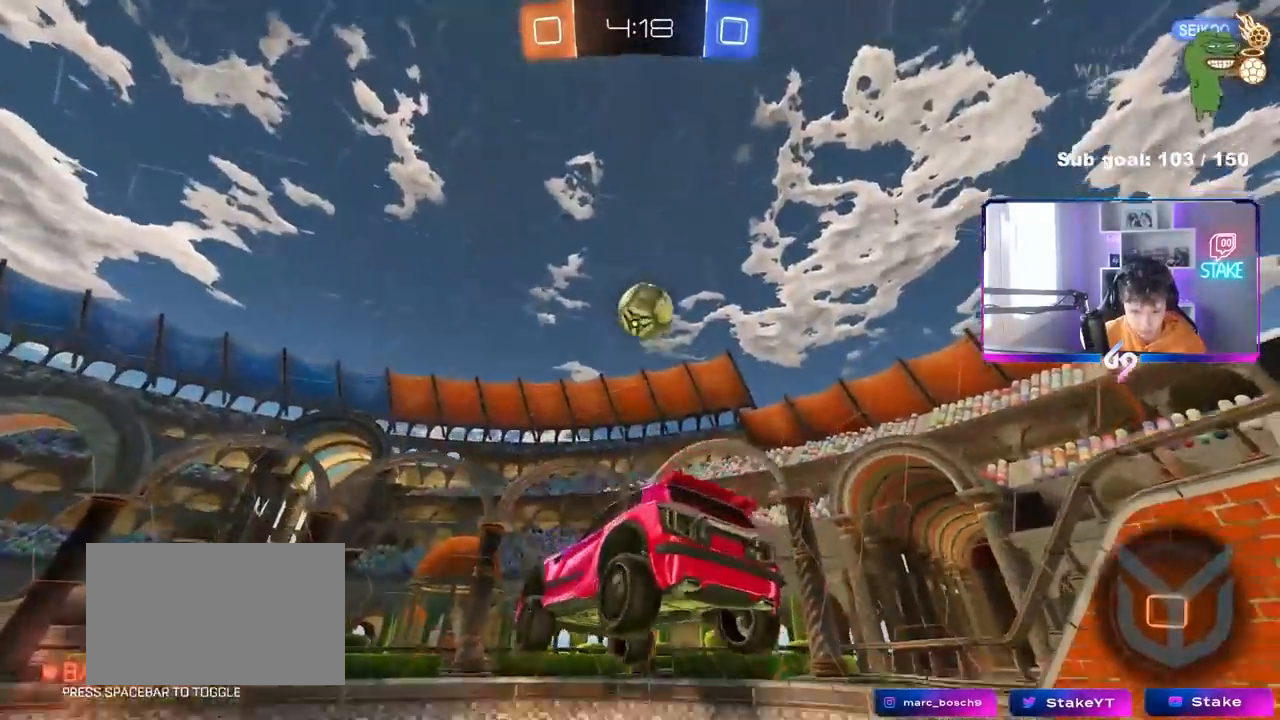
{"keys": ["d", "w"], "mouse": [], "mouse_move": "still", "events": [[50, "shift", "down"], [100, "shift", "up"], [333, "d", "down"], [433, "w", "down"]]}
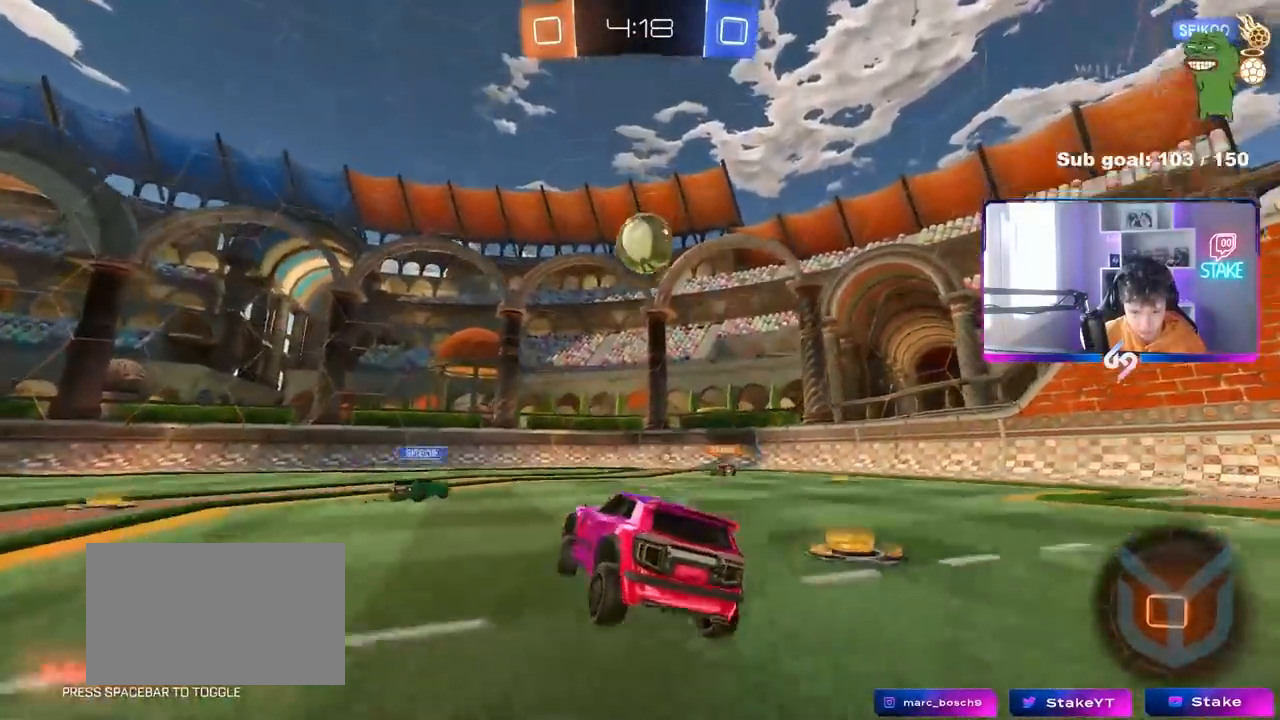
{"keys": ["d", "w"], "mouse": [], "mouse_move": "still", "events": [[117, "shift", "down"], [200, "shift", "up"]]}
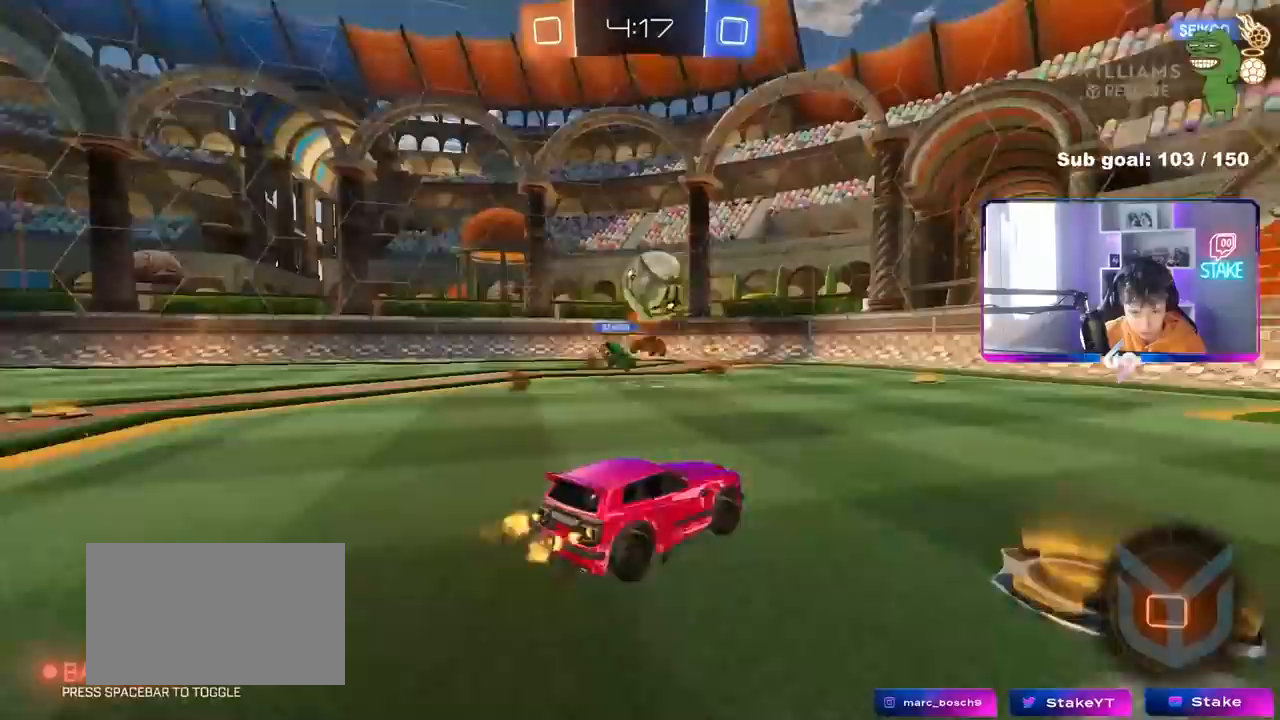
{"keys": [], "mouse": [], "mouse_move": "still", "events": [[450, "d", "up"], [450, "w", "up"]]}
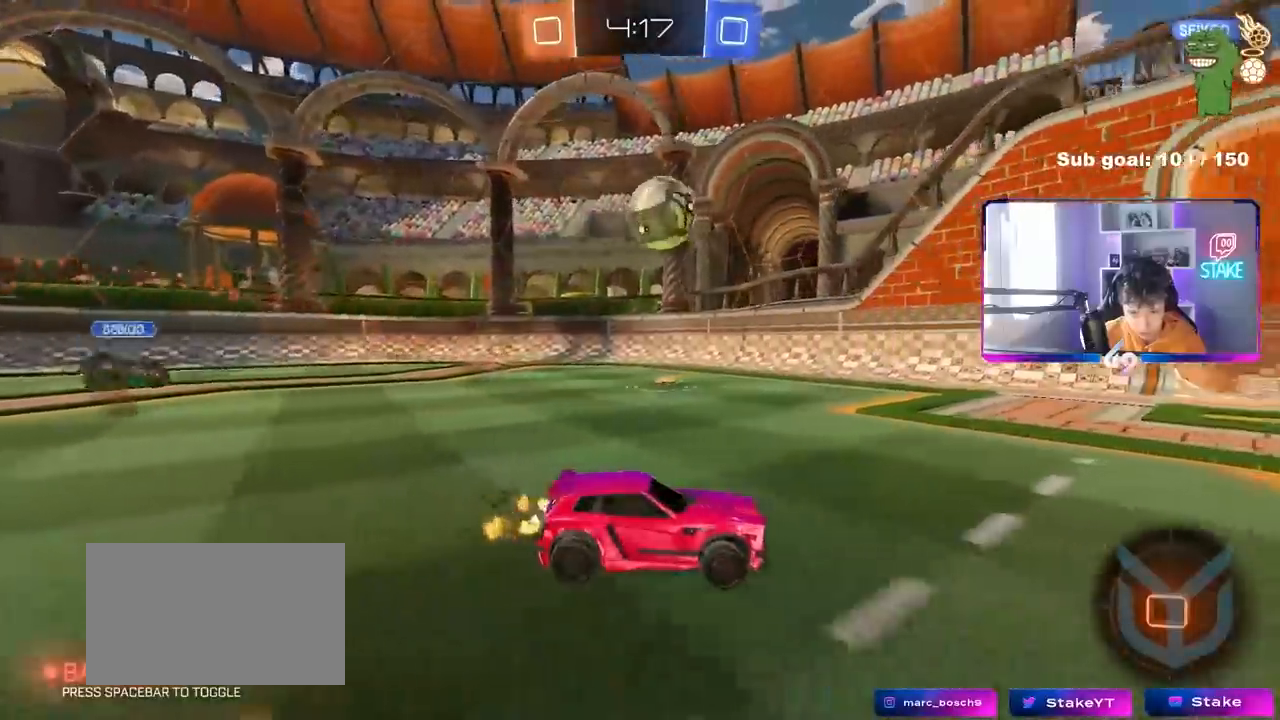
{"keys": ["a", "w"], "mouse": [], "mouse_move": "still", "events": [[50, "a", "down"], [183, "w", "down"], [233, "w", "up"], [283, "a", "up"], [417, "a", "down"], [467, "w", "down"]]}
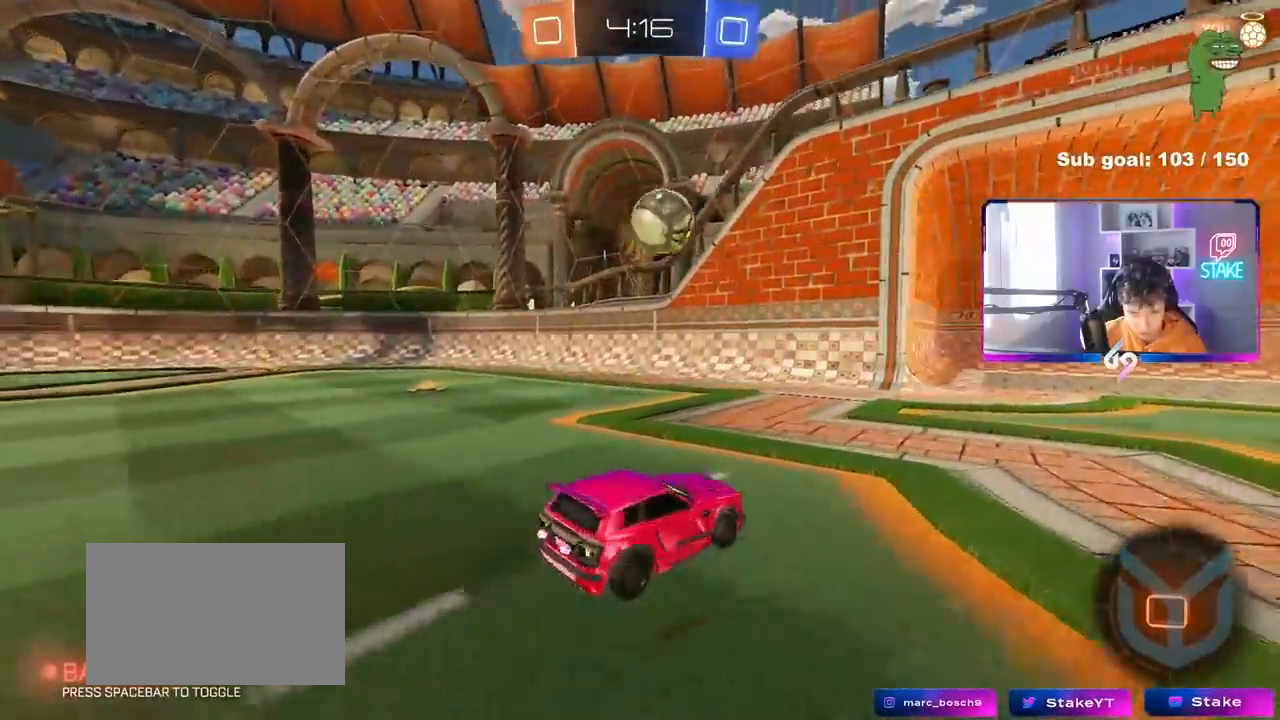
{"keys": [], "mouse": [], "mouse_move": "still", "events": [[117, "a", "up"], [167, "w", "up"], [250, "a", "down"], [250, "w", "down"], [400, "a", "up"], [433, "w", "up"]]}
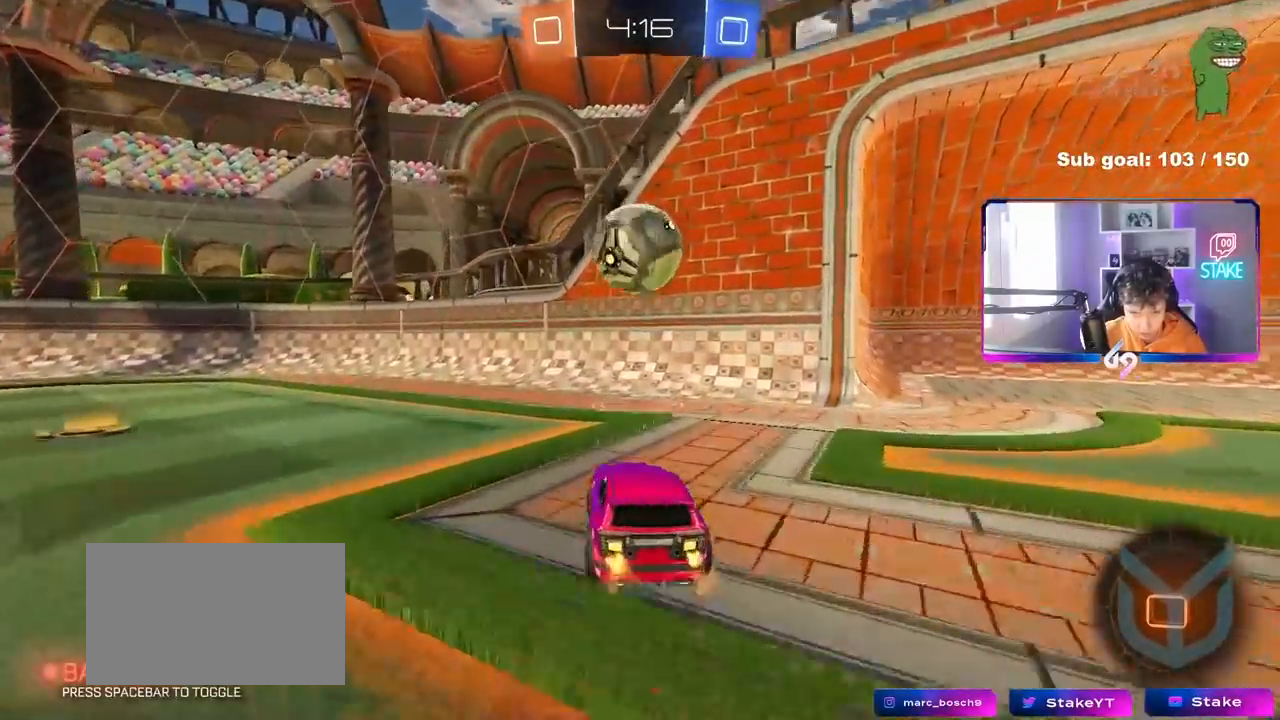
{"keys": ["a", "shift"], "mouse": [], "mouse_move": "still", "events": [[83, "d", "down"], [83, "w", "down"], [267, "a", "down"], [267, "d", "up"], [367, "w", "up"], [417, "shift", "down"]]}
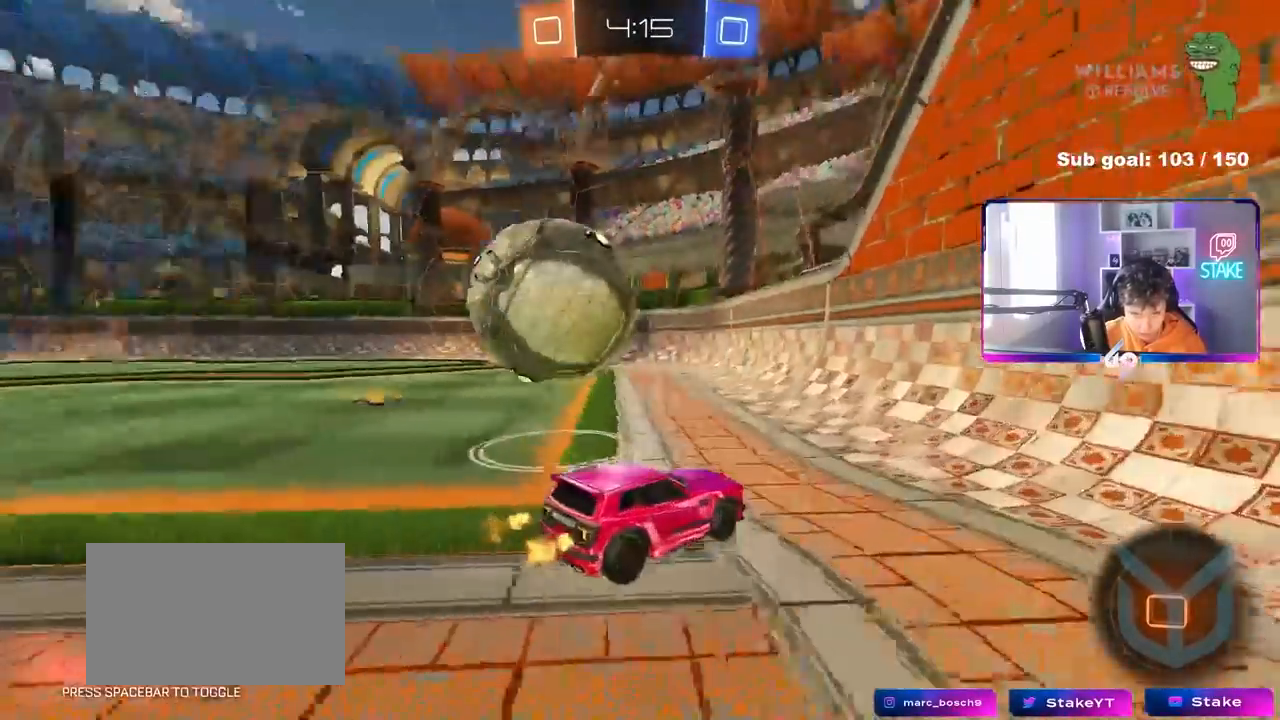
{"keys": ["w"], "mouse": [], "mouse_move": "still", "events": [[50, "shift", "up"], [50, "w", "down"], [233, "a", "up"]]}
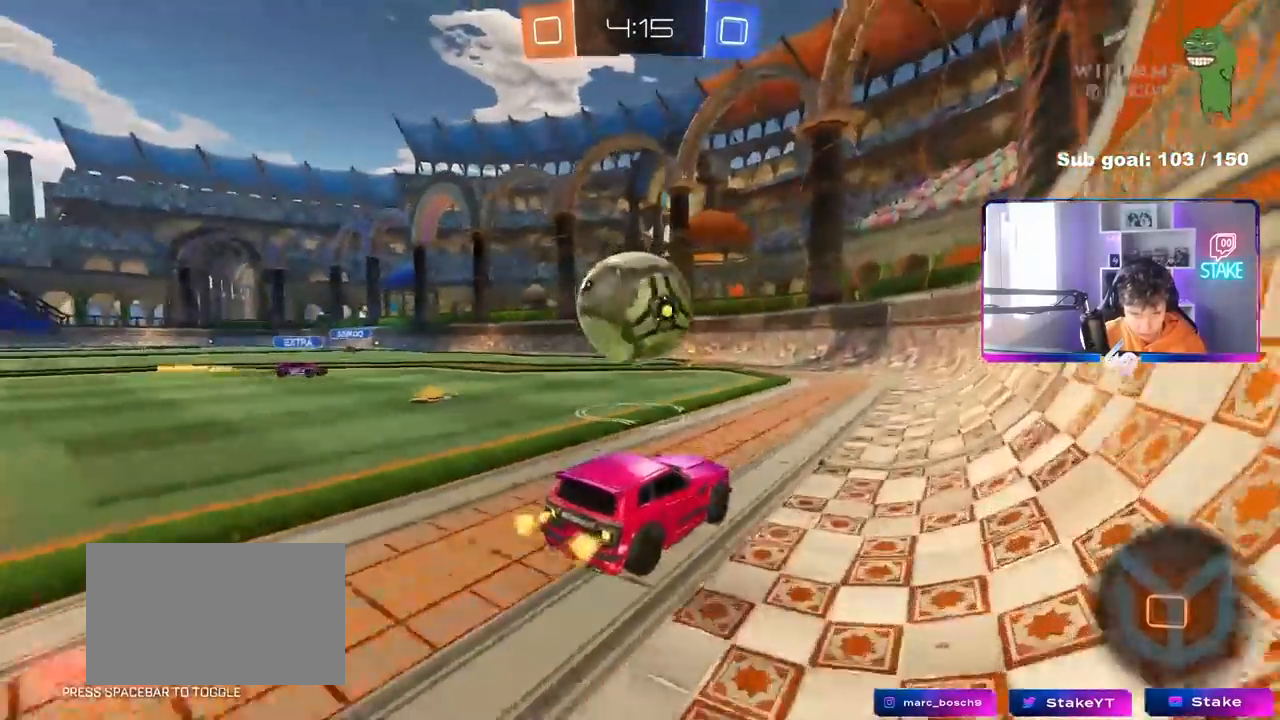
{"keys": ["a", "w"], "mouse": [], "mouse_move": "still", "events": [[117, "a", "down"], [167, "a", "up"], [350, "d", "down"], [400, "d", "up"], [483, "a", "down"]]}
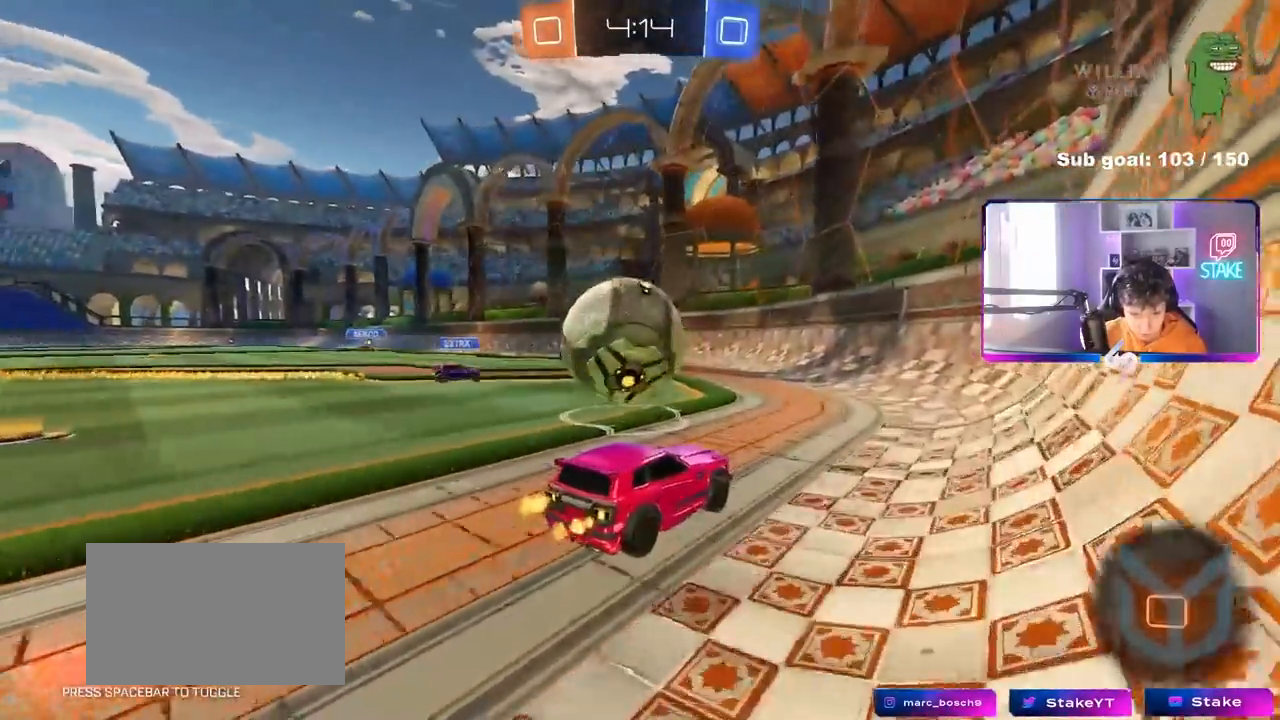
{"keys": ["d"], "mouse": [], "mouse_move": "still", "events": [[167, "w", "up"], [217, "a", "up"], [317, "d", "down"]]}
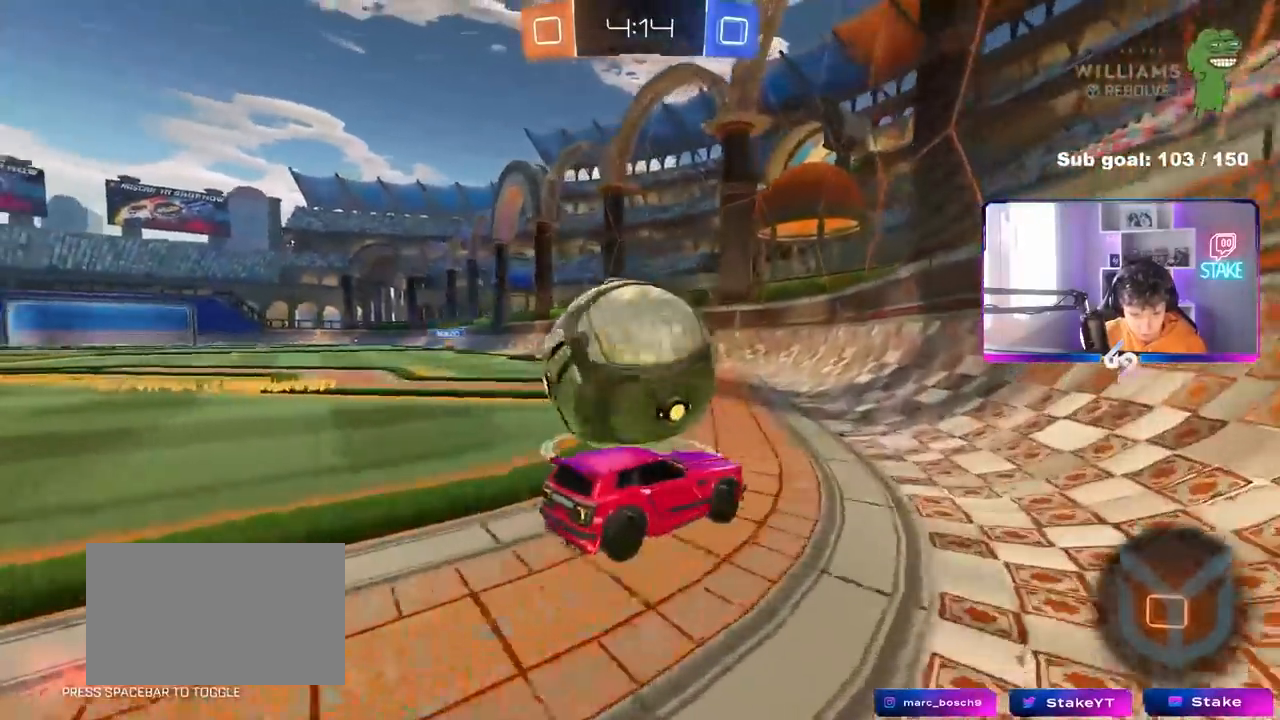
{"keys": ["a", "w"], "mouse": [], "mouse_move": "still", "events": [[150, "a", "down"], [183, "d", "up"], [233, "s", "down"], [333, "s", "up"], [417, "a", "up"], [467, "a", "down"], [467, "w", "down"]]}
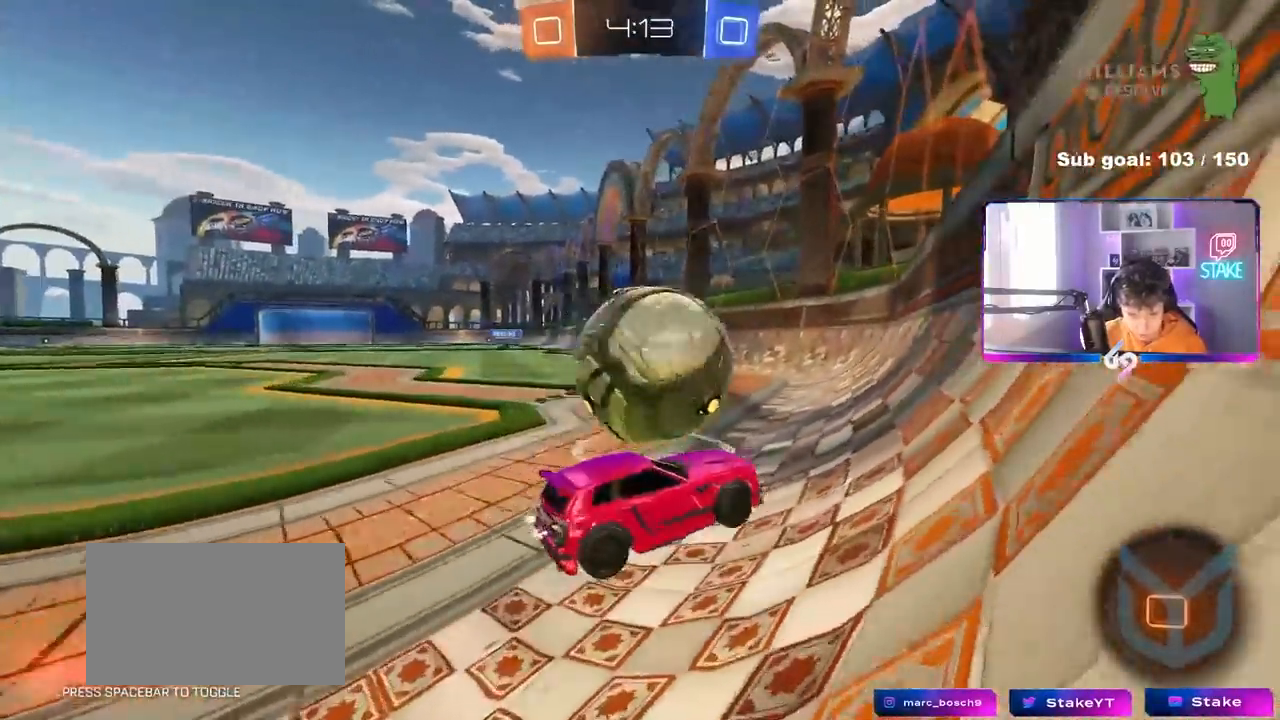
{"keys": ["a", "w"], "mouse": [], "mouse_move": "still", "events": [[117, "a", "up"], [450, "a", "down"]]}
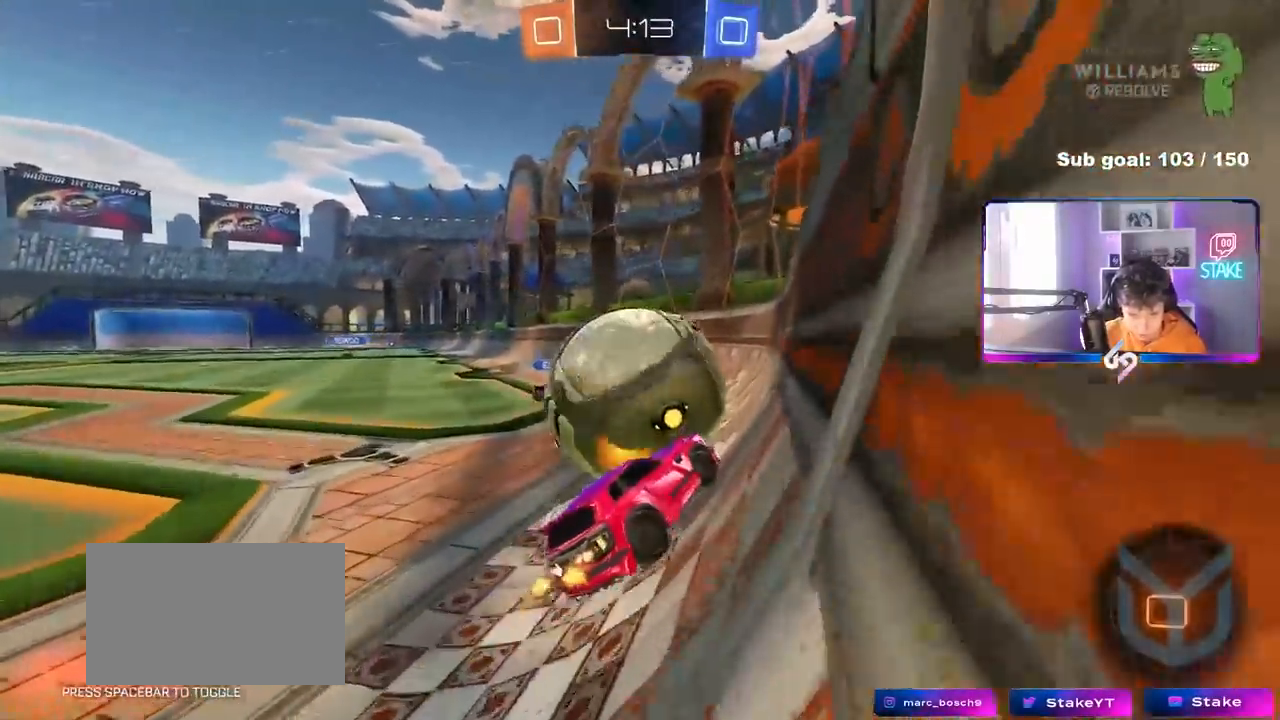
{"keys": ["w"], "mouse": [], "mouse_move": "still", "events": [[33, "a", "up"], [317, "a", "down"], [417, "a", "up"]]}
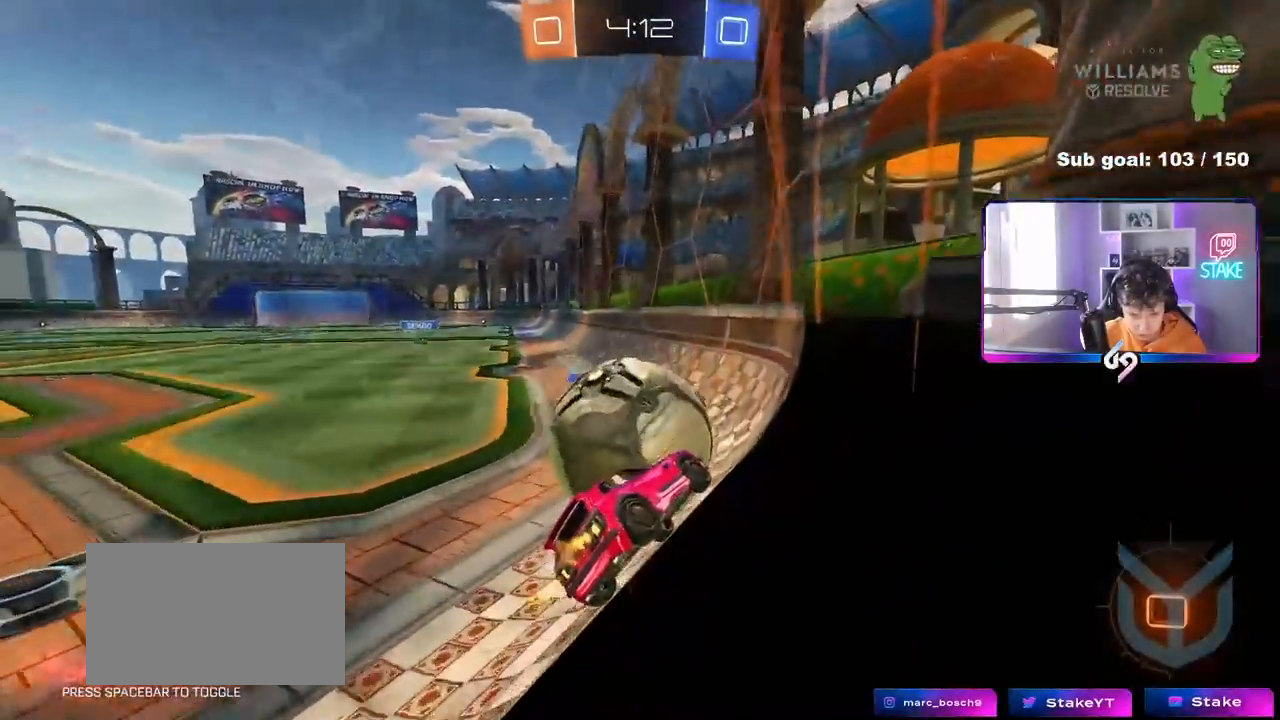
{"keys": ["a", "s", "shift"], "mouse": [], "mouse_move": "up-right", "events": [[150, "mouse_right", "down"], [200, "a", "down"], [200, "shift", "down"], [233, "mouse_right", "up"], [283, "mouse_right", "down"], [283, "s", "down"], [283, "w", "up"], [467, "mouse_right", "up"]]}
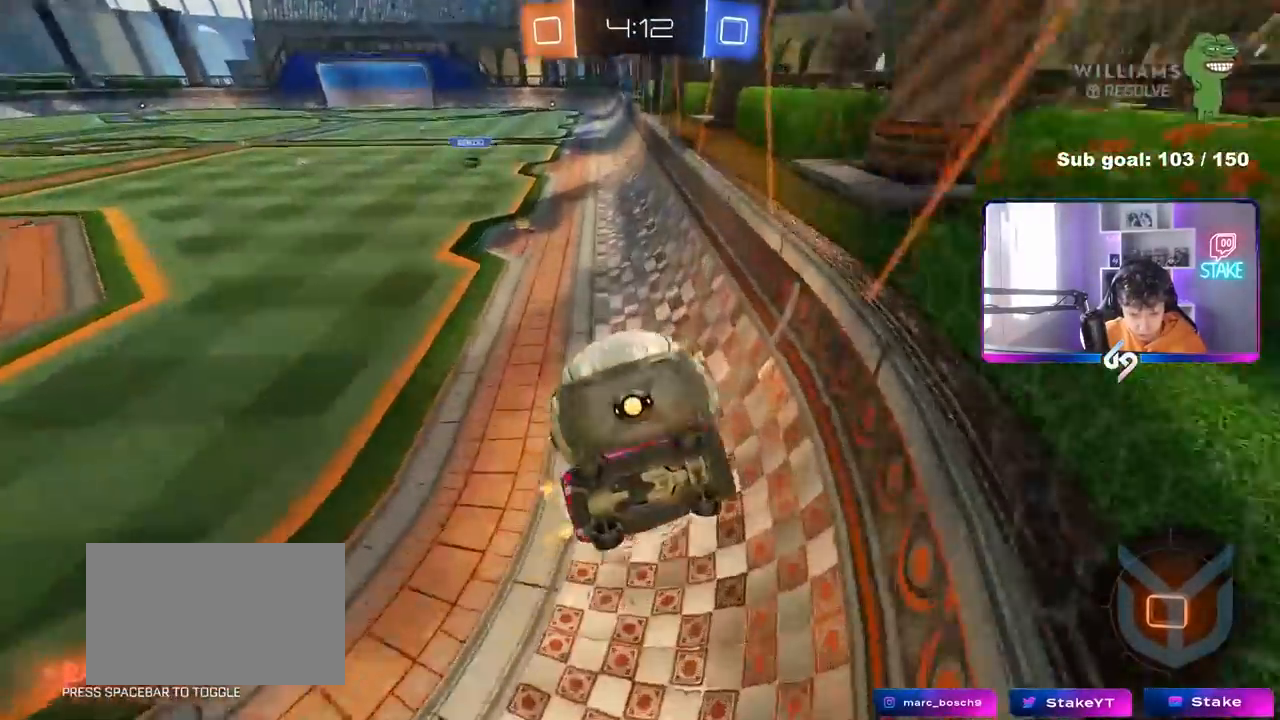
{"keys": ["a", "shift", "w"], "mouse": [], "mouse_move": "still", "events": [[200, "s", "up"], [350, "w", "down"]]}
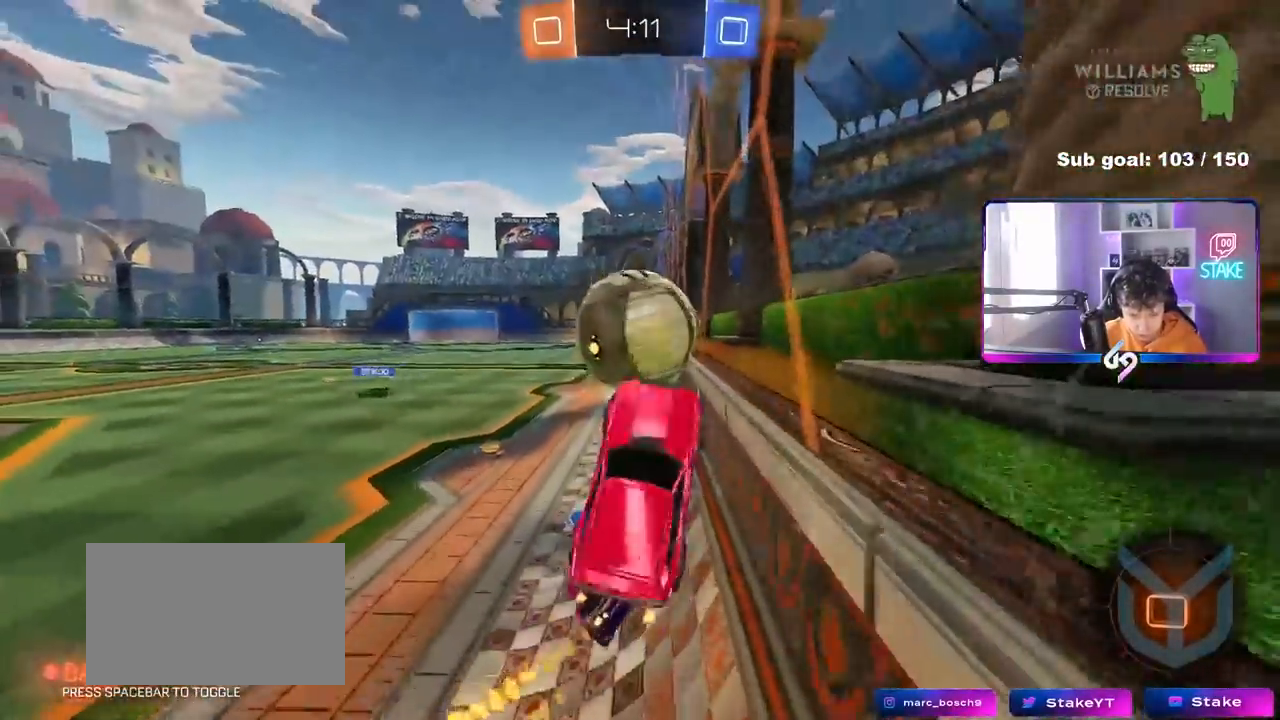
{"keys": ["a", "w"], "mouse": [], "mouse_move": "still", "events": [[83, "shift", "up"], [167, "w", "up"], [267, "w", "down"]]}
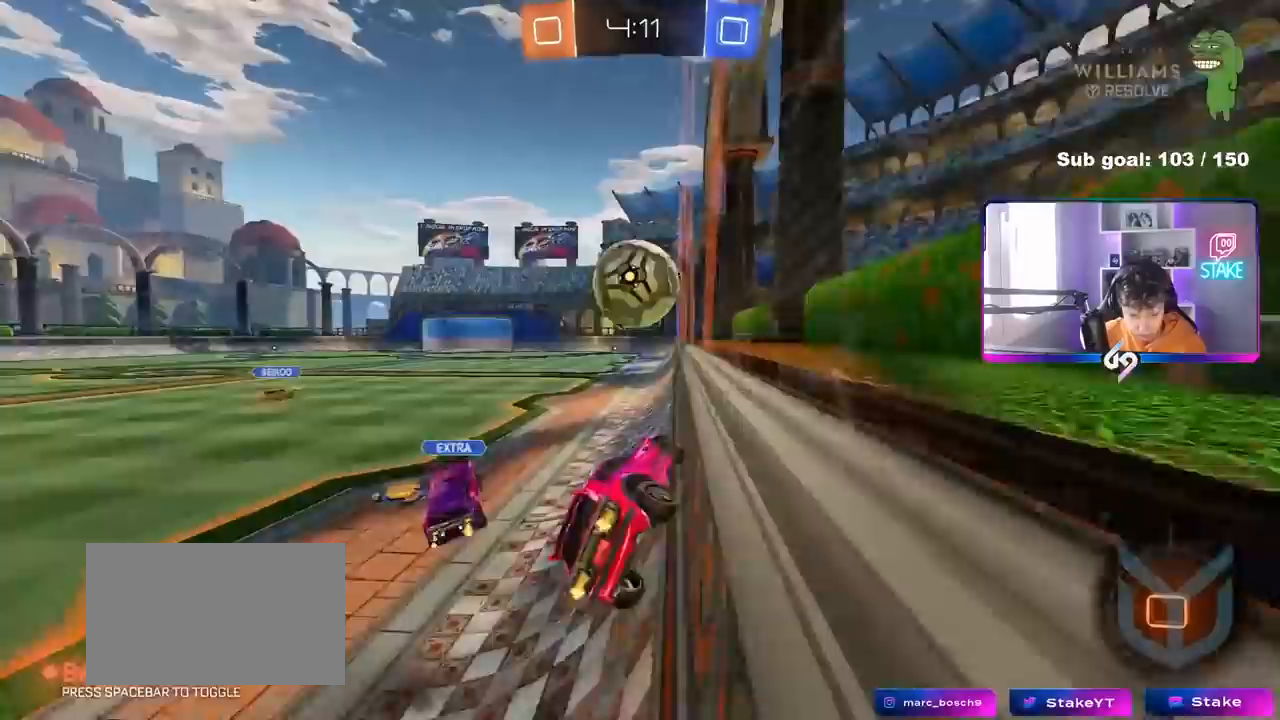
{"keys": ["d", "s", "shift"], "mouse": [], "mouse_move": "still", "events": [[150, "a", "up"], [183, "d", "down"], [233, "d", "up"], [233, "mouse_right", "down"], [233, "w", "up"], [283, "mouse_right", "up"], [333, "d", "down"], [383, "shift", "down"], [433, "s", "down"]]}
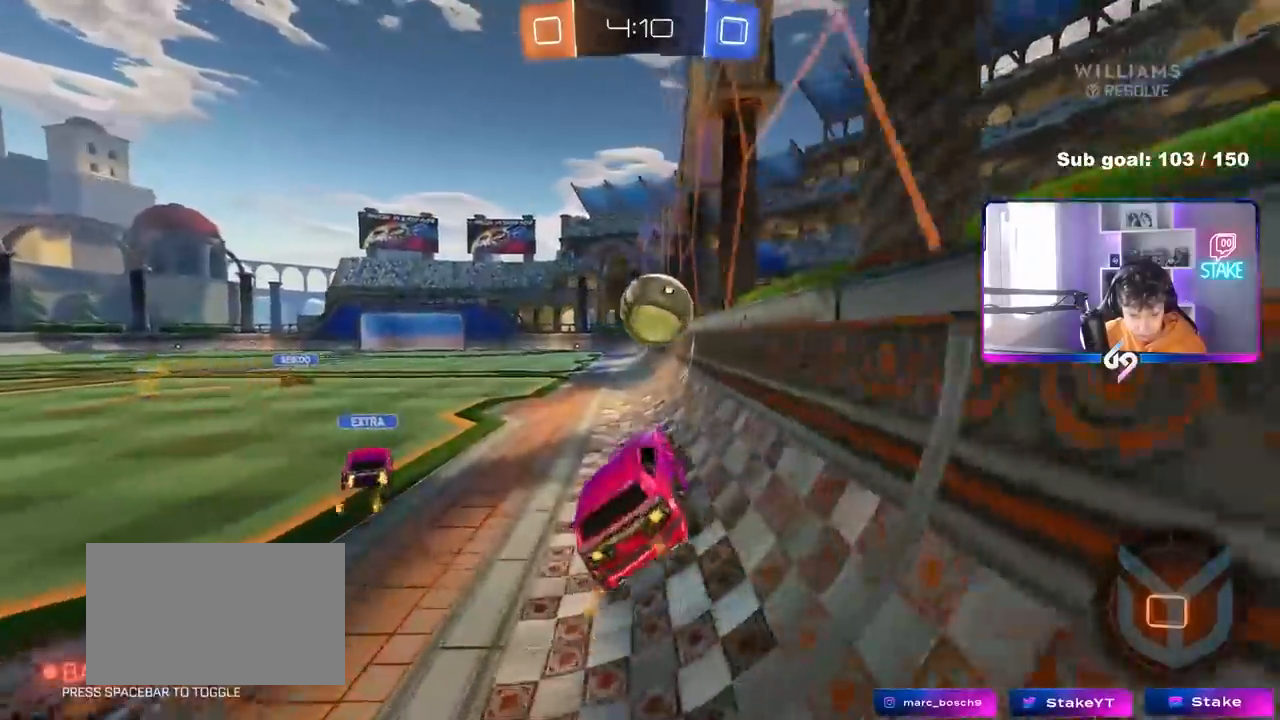
{"keys": ["d", "w"], "mouse": [], "mouse_move": "still", "events": [[67, "d", "up"], [67, "s", "up"], [67, "shift", "up"], [117, "a", "down"], [200, "a", "up"], [267, "w", "down"], [350, "mouse_right", "down"], [433, "d", "down"], [483, "mouse_right", "up"]]}